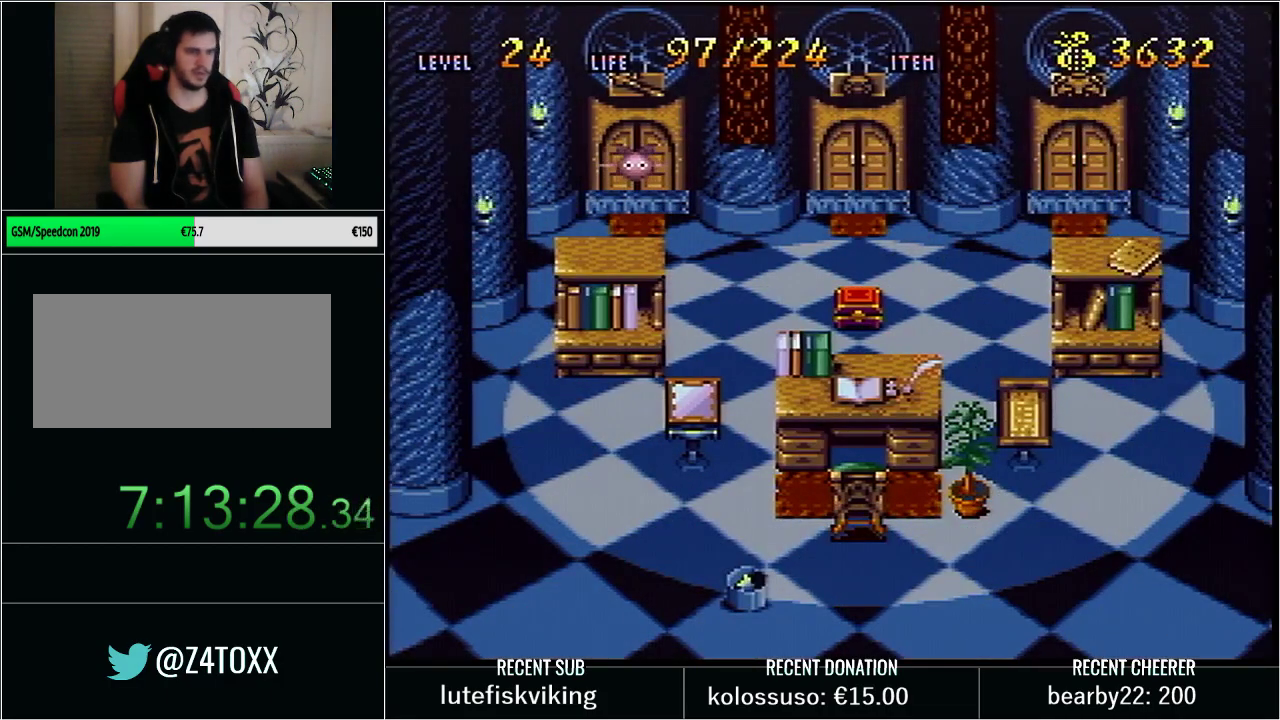
Gameplay with a controller (Nintendo layout); each line is a JSON object with the inputs held at the frame after it. "events" lists button and stick changes between this image and that frame as [ms after this image, input, new state], when the widget could be followed in between. Not read: L3 R3 START.
{"buttons": [], "events": [[133, "DPAD_RIGHT", "down"], [250, "DPAD_RIGHT", "up"], [350, "DPAD_DOWN", "down"], [467, "DPAD_DOWN", "up"]]}
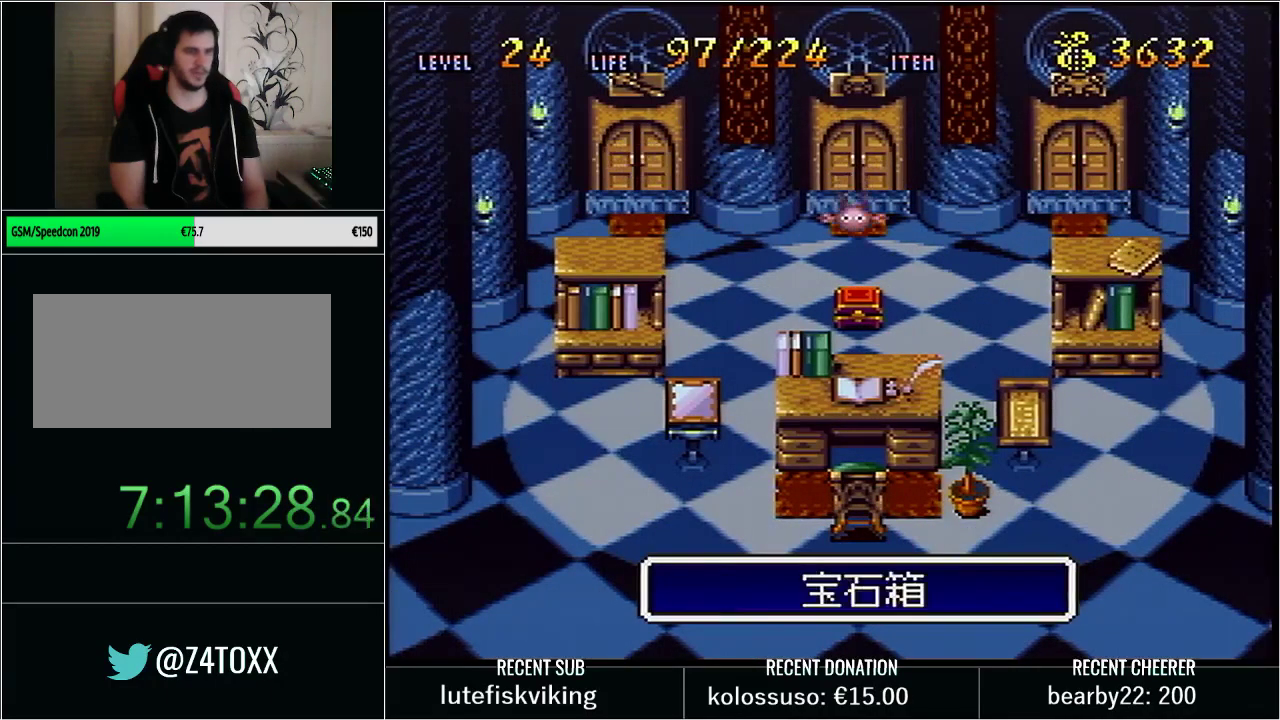
{"buttons": [], "events": [[100, "SELECT", "down"], [283, "SELECT", "up"]]}
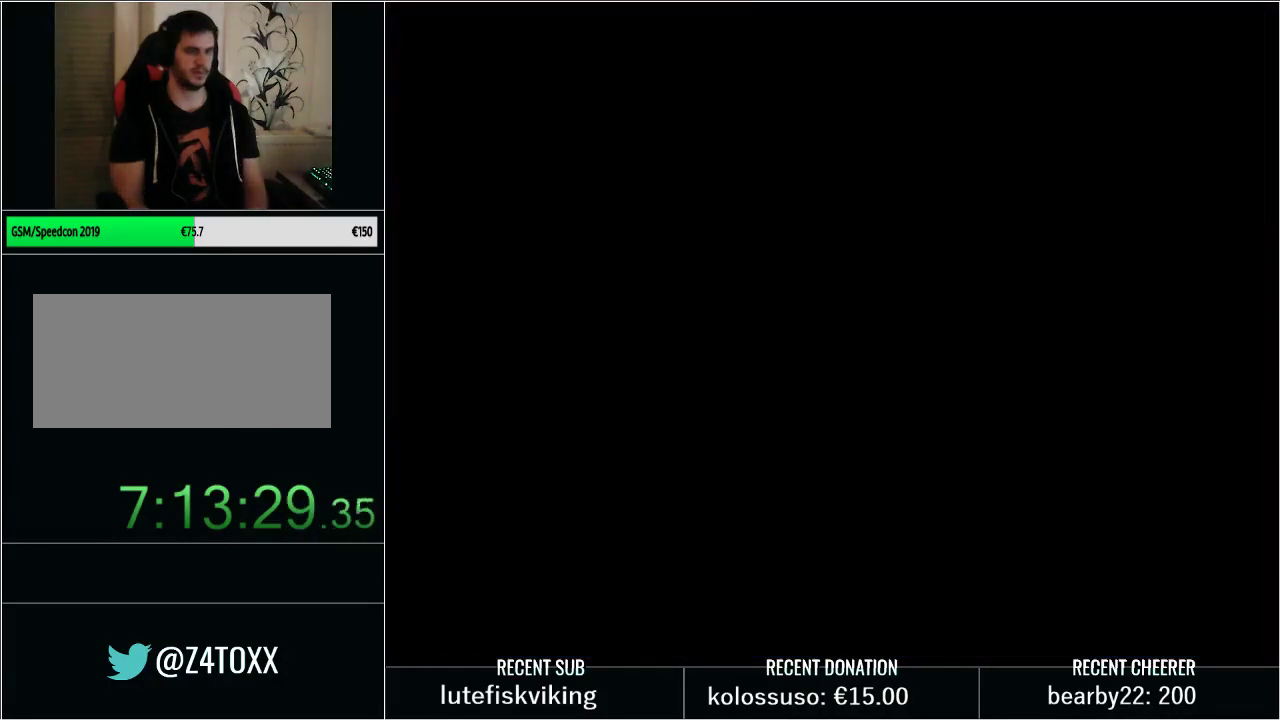
{"buttons": [], "events": []}
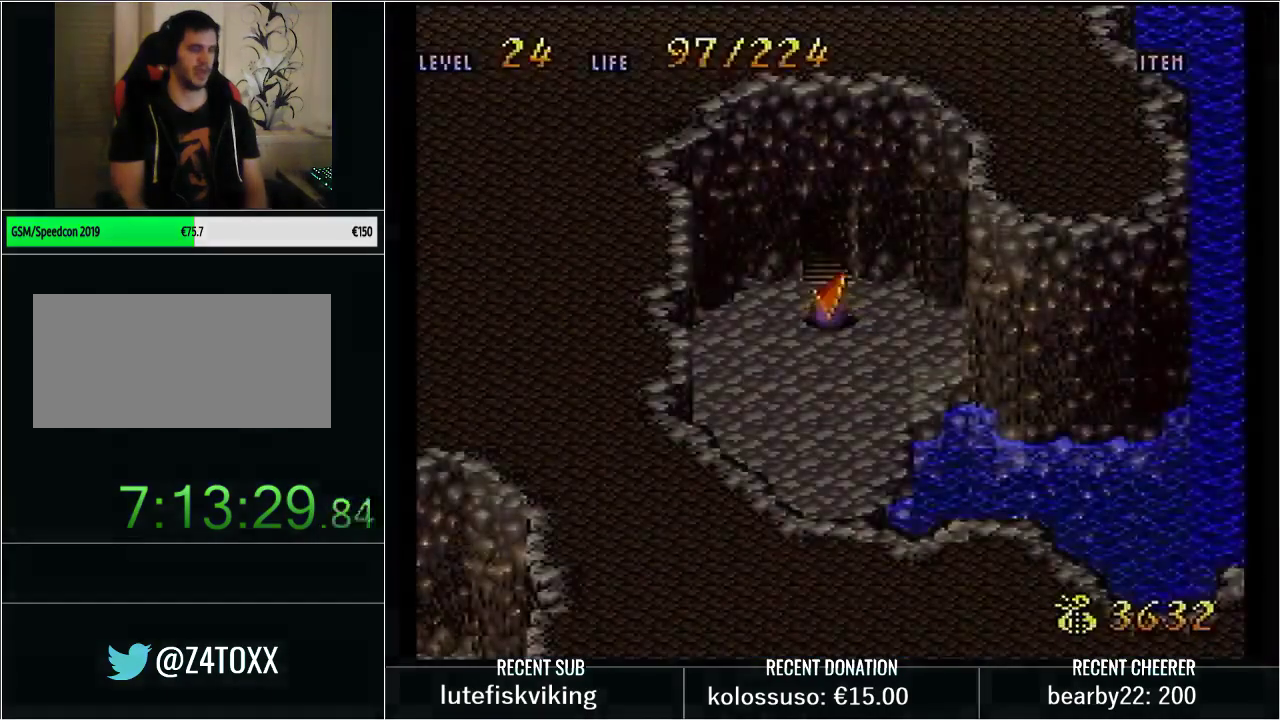
{"buttons": [], "events": []}
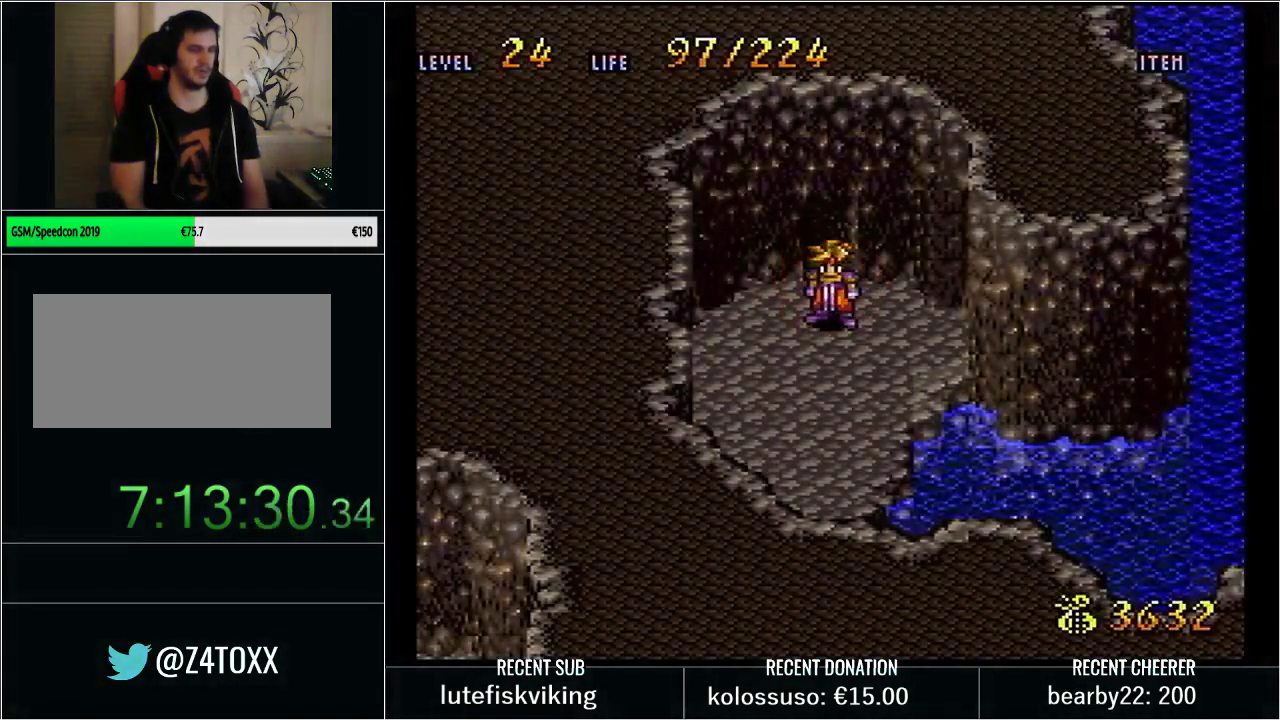
{"buttons": ["Y", "DPAD_DOWN"], "events": [[167, "DPAD_DOWN", "down"], [267, "Y", "down"]]}
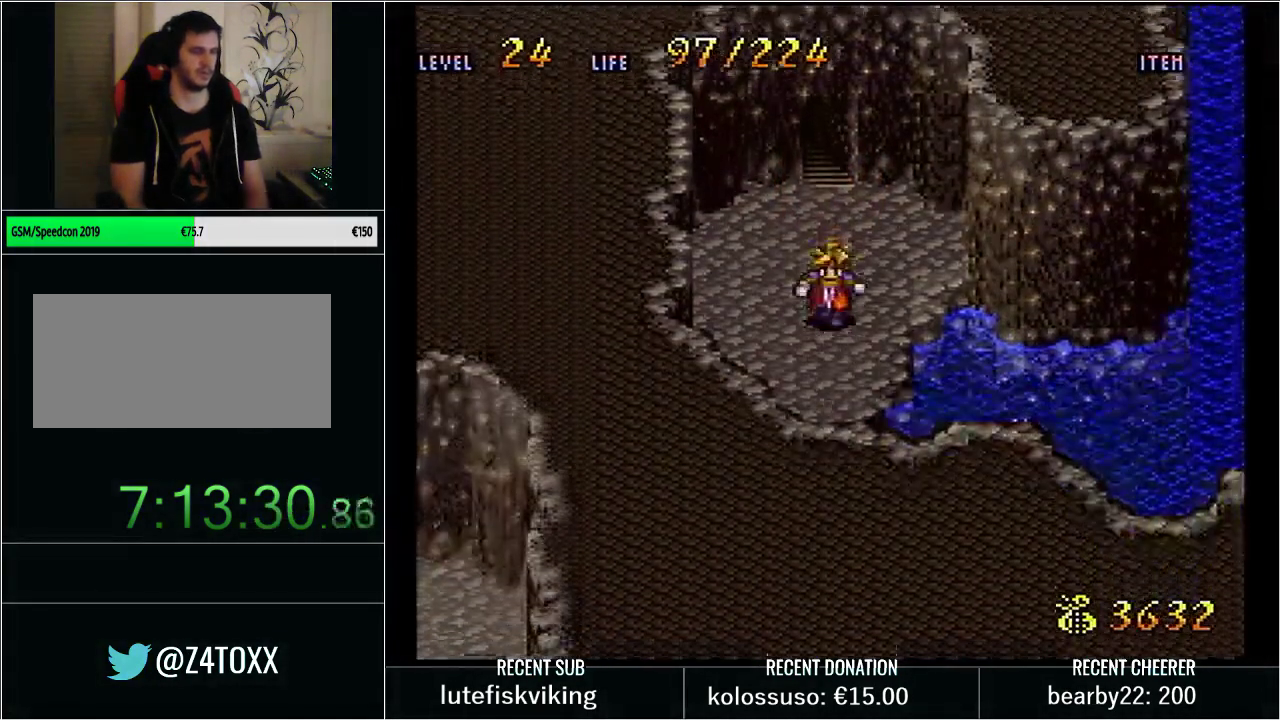
{"buttons": ["B", "DPAD_RIGHT"], "events": [[17, "DPAD_DOWN", "up"], [17, "DPAD_RIGHT", "down"], [133, "B", "down"], [317, "B", "up"], [317, "Y", "up"], [450, "B", "down"]]}
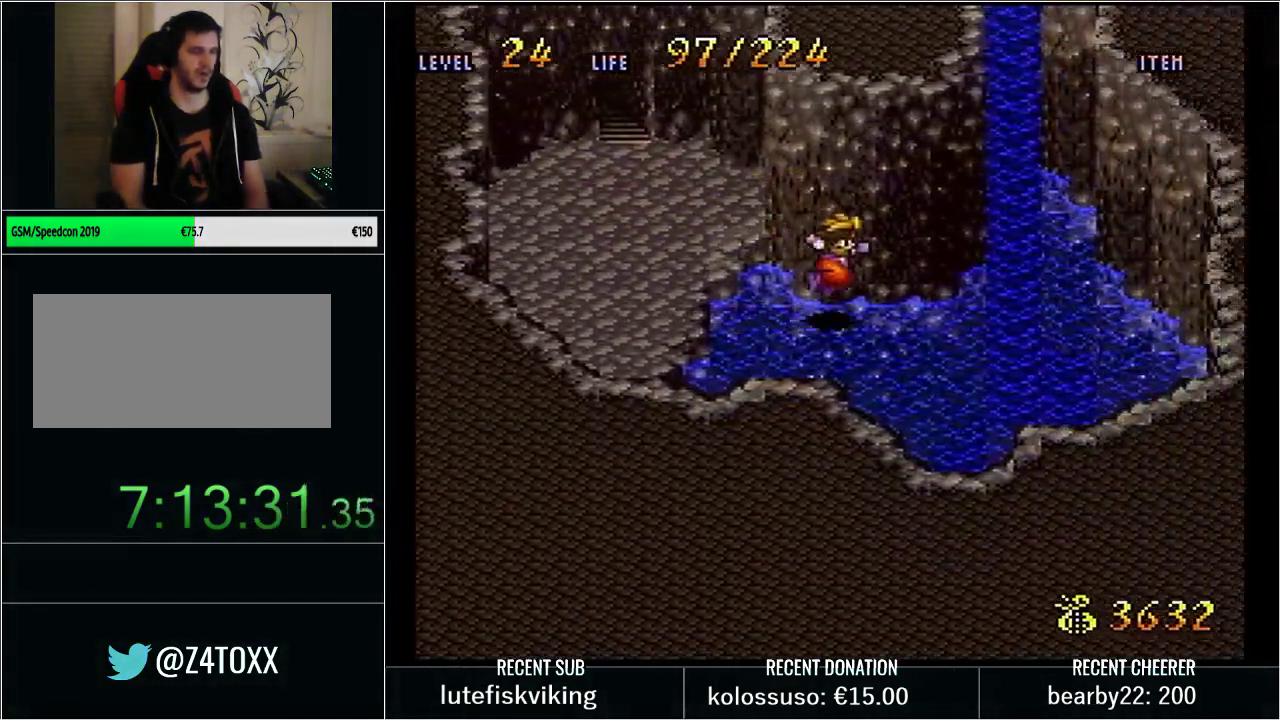
{"buttons": ["B", "DPAD_UP"], "events": [[33, "B", "up"], [100, "B", "down"], [233, "B", "up"], [283, "B", "down"], [383, "B", "up"], [383, "DPAD_UP", "down"], [450, "B", "down"], [450, "DPAD_RIGHT", "up"]]}
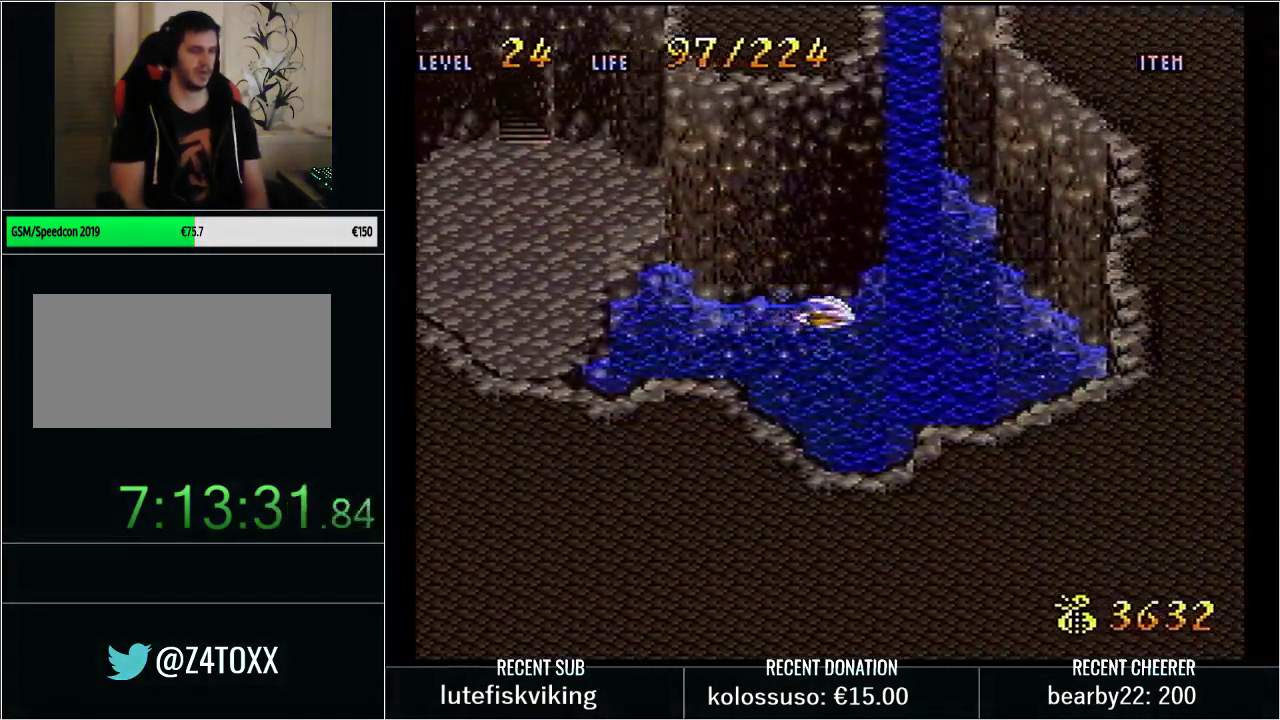
{"buttons": ["SELECT"], "events": [[33, "B", "up"], [100, "B", "down"], [200, "B", "up"], [267, "B", "down"], [283, "DPAD_UP", "up"], [317, "B", "up"], [450, "SELECT", "down"]]}
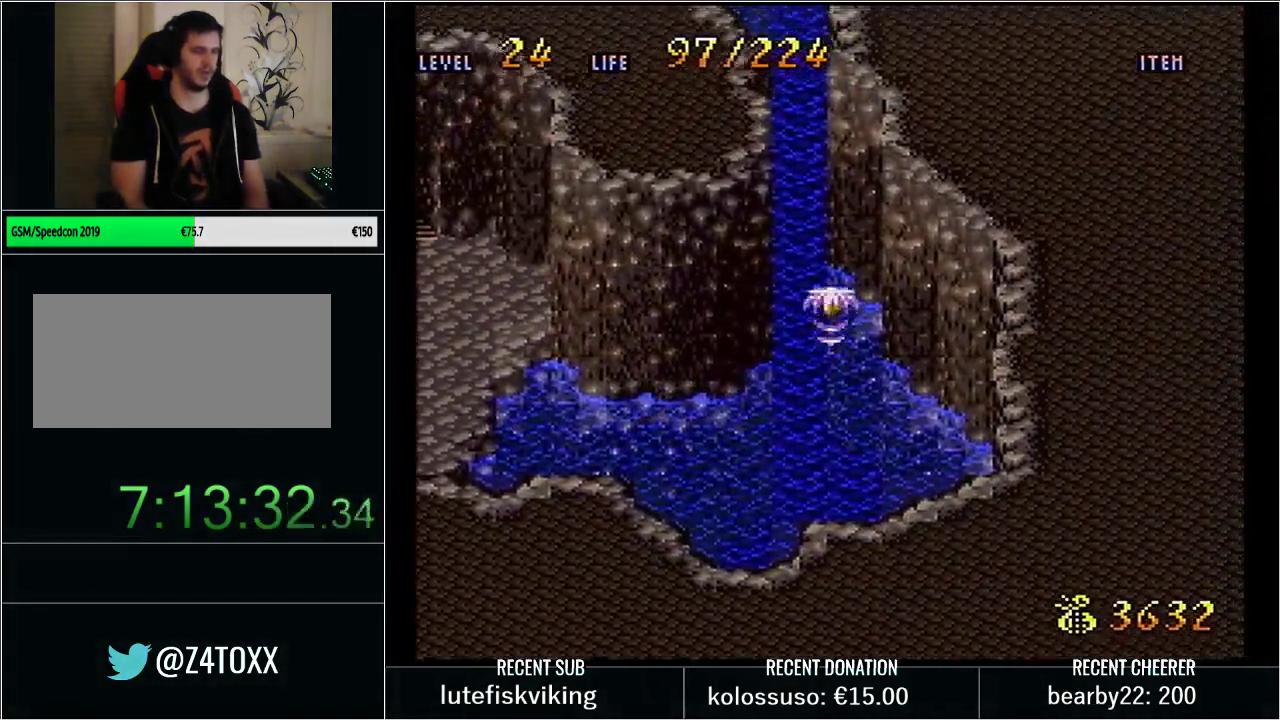
{"buttons": ["SELECT"], "events": []}
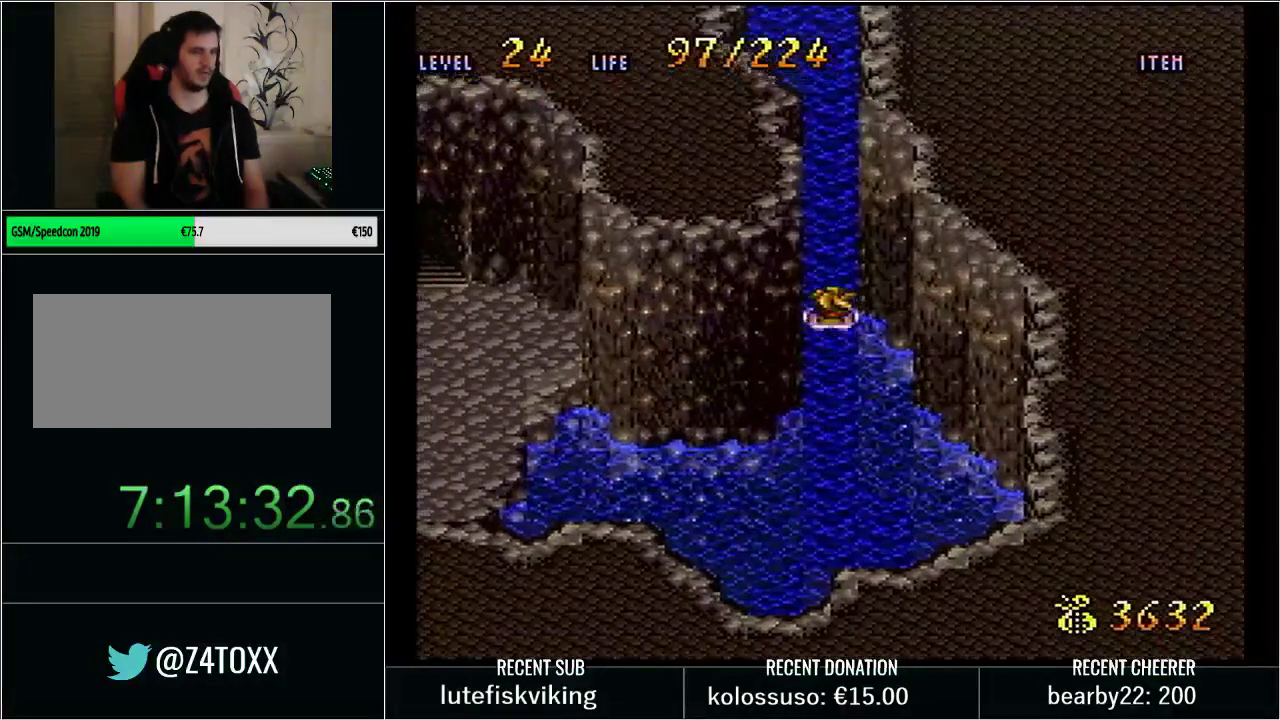
{"buttons": ["Y", "DPAD_DOWN"], "events": [[317, "SELECT", "up"], [483, "DPAD_DOWN", "down"], [483, "Y", "down"]]}
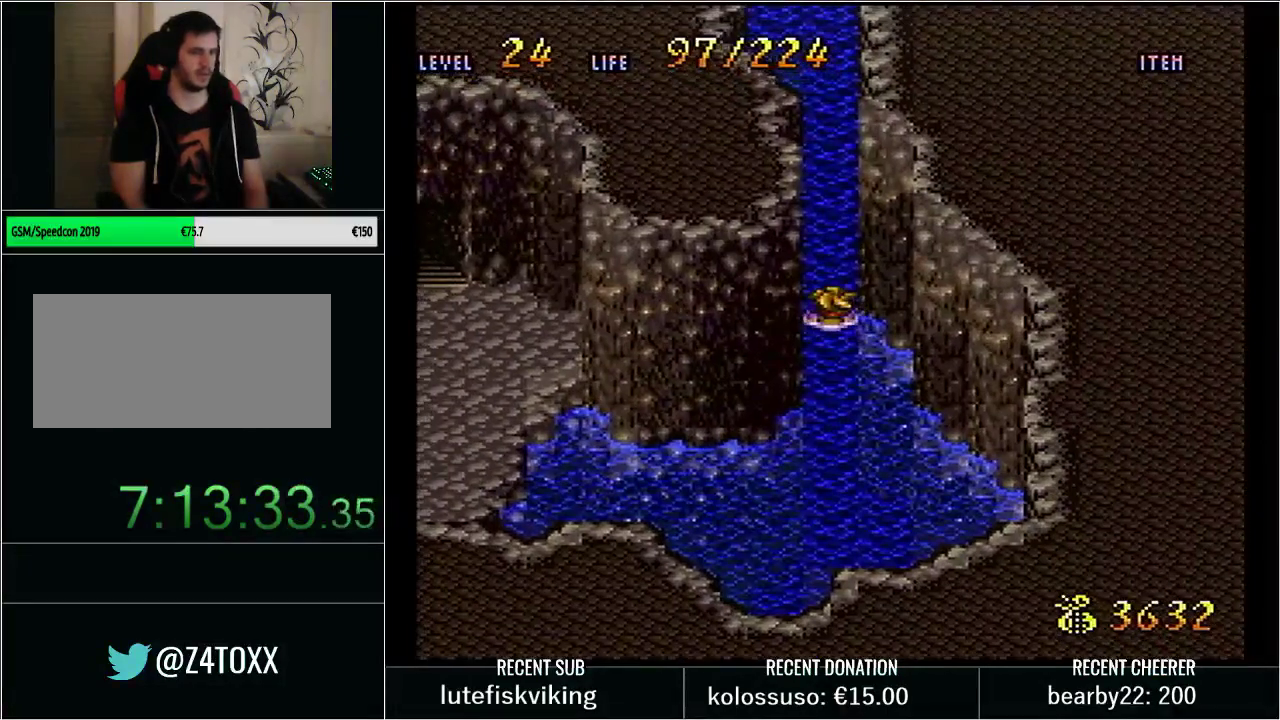
{"buttons": ["DPAD_LEFT"], "events": [[200, "B", "down"], [267, "Y", "up"], [317, "B", "up"], [417, "B", "down"], [417, "DPAD_LEFT", "down"], [450, "DPAD_DOWN", "up"], [500, "B", "up"]]}
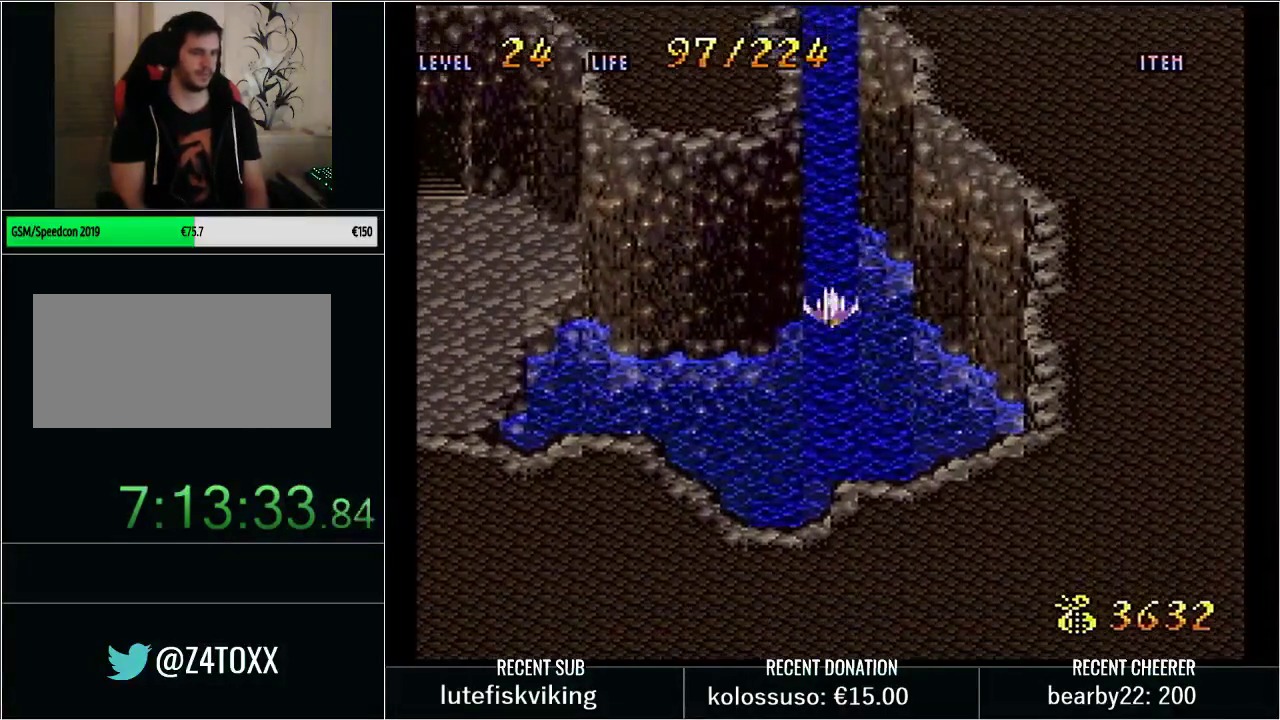
{"buttons": ["B", "DPAD_LEFT"], "events": [[100, "B", "down"], [233, "B", "up"], [283, "B", "down"], [383, "B", "up"], [483, "B", "down"]]}
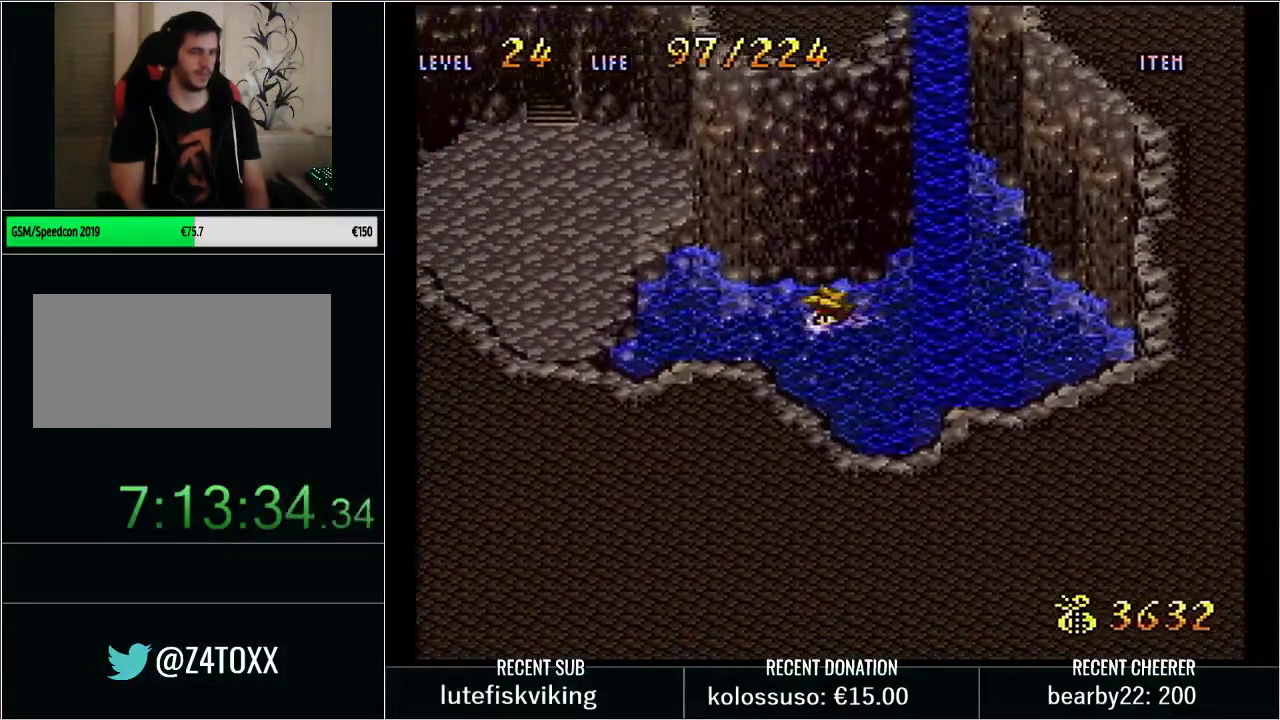
{"buttons": ["B", "DPAD_LEFT"], "events": [[67, "B", "up"], [133, "B", "down"], [233, "B", "up"], [300, "B", "down"], [383, "B", "up"], [450, "B", "down"]]}
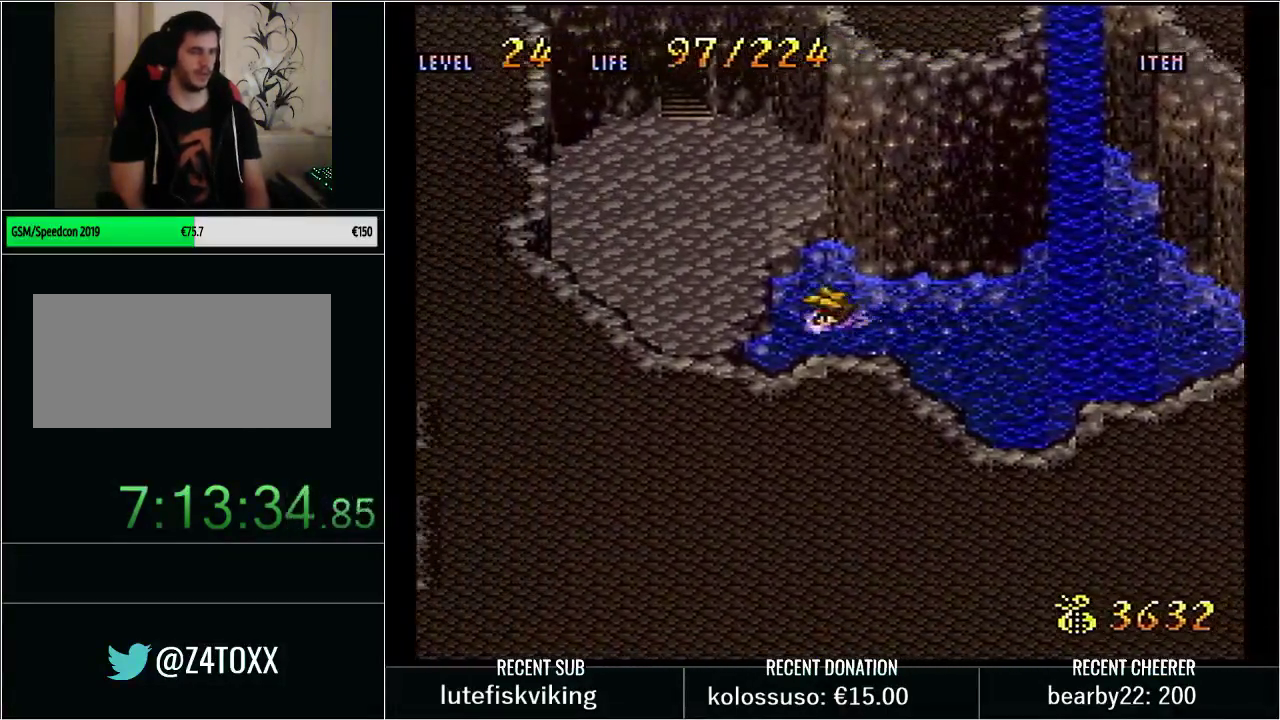
{"buttons": ["SELECT"], "events": [[67, "B", "up"], [317, "DPAD_LEFT", "up"], [483, "SELECT", "down"]]}
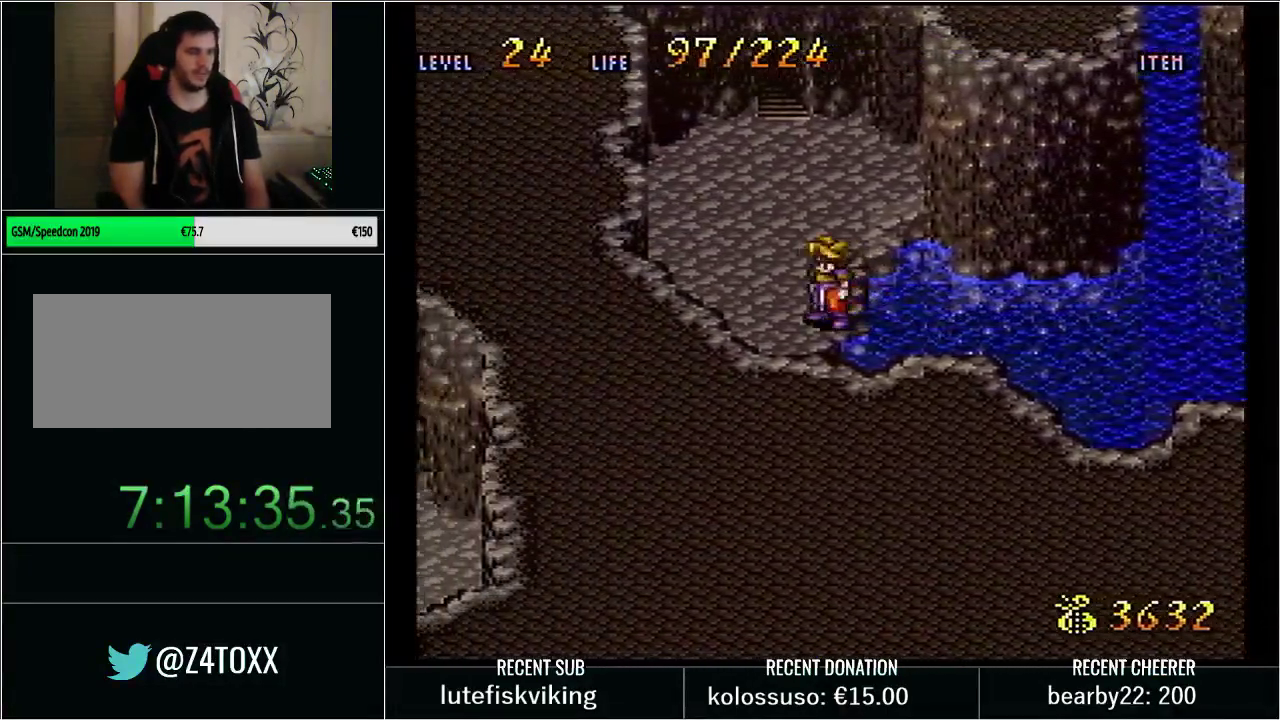
{"buttons": [], "events": [[383, "SELECT", "up"]]}
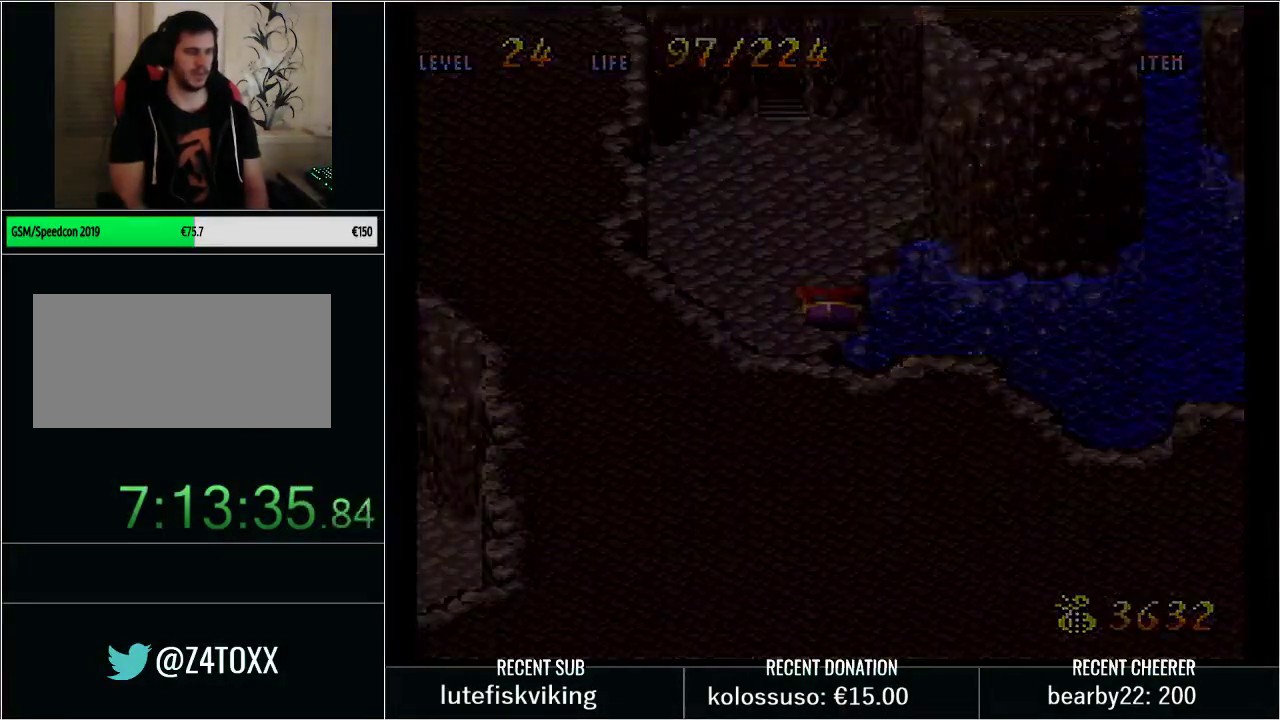
{"buttons": ["DPAD_UP", "DPAD_LEFT"], "events": [[33, "DPAD_UP", "down"], [67, "DPAD_LEFT", "down"]]}
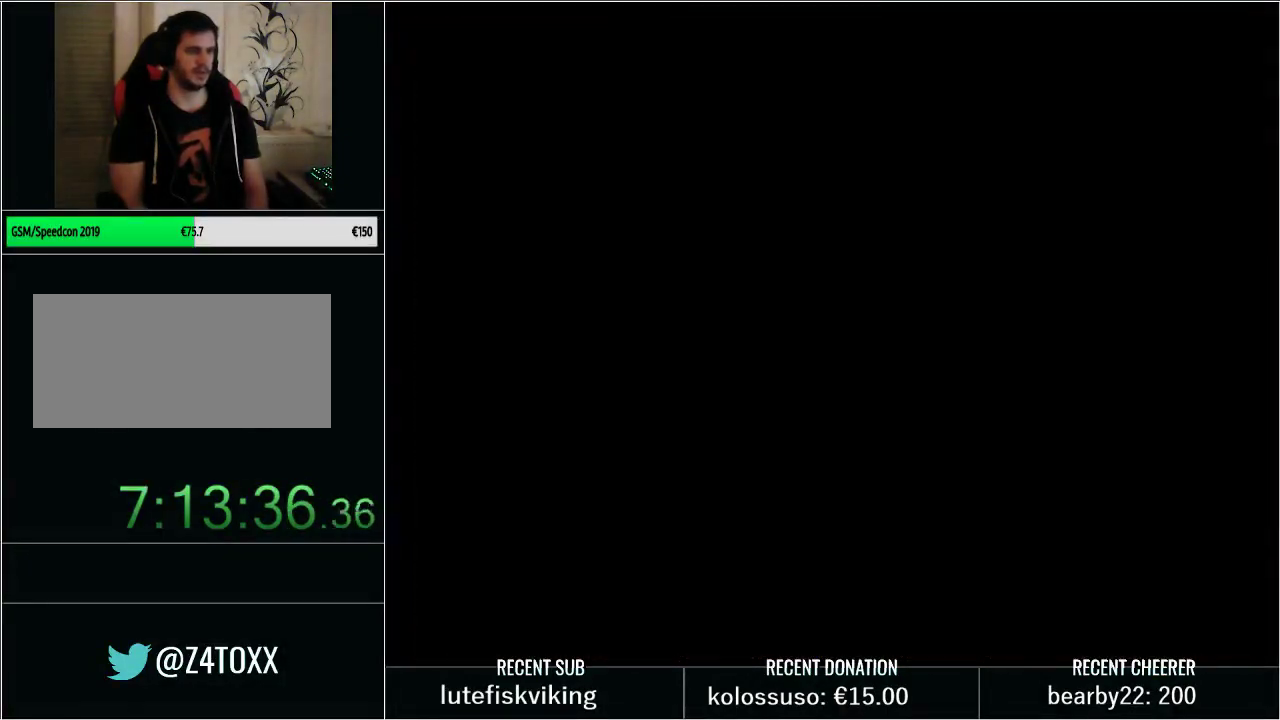
{"buttons": [], "events": [[300, "DPAD_UP", "up"], [350, "DPAD_LEFT", "up"]]}
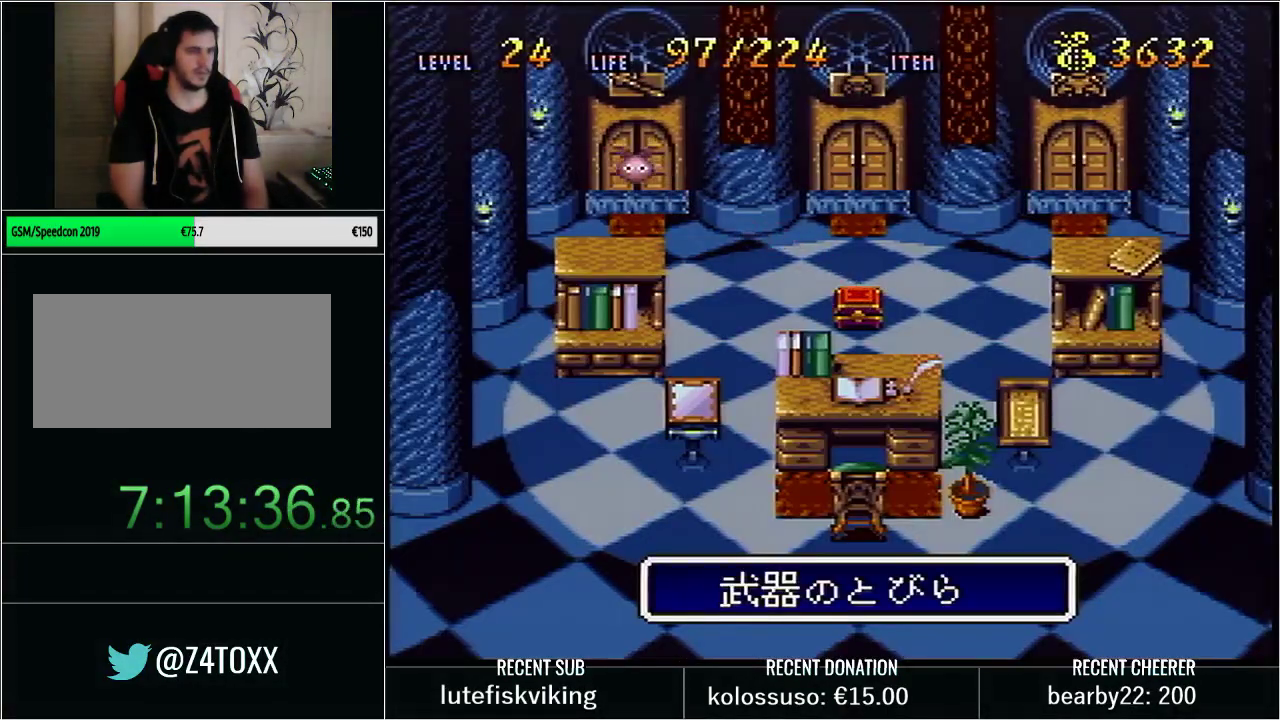
{"buttons": [], "events": [[67, "X", "down"], [200, "X", "up"]]}
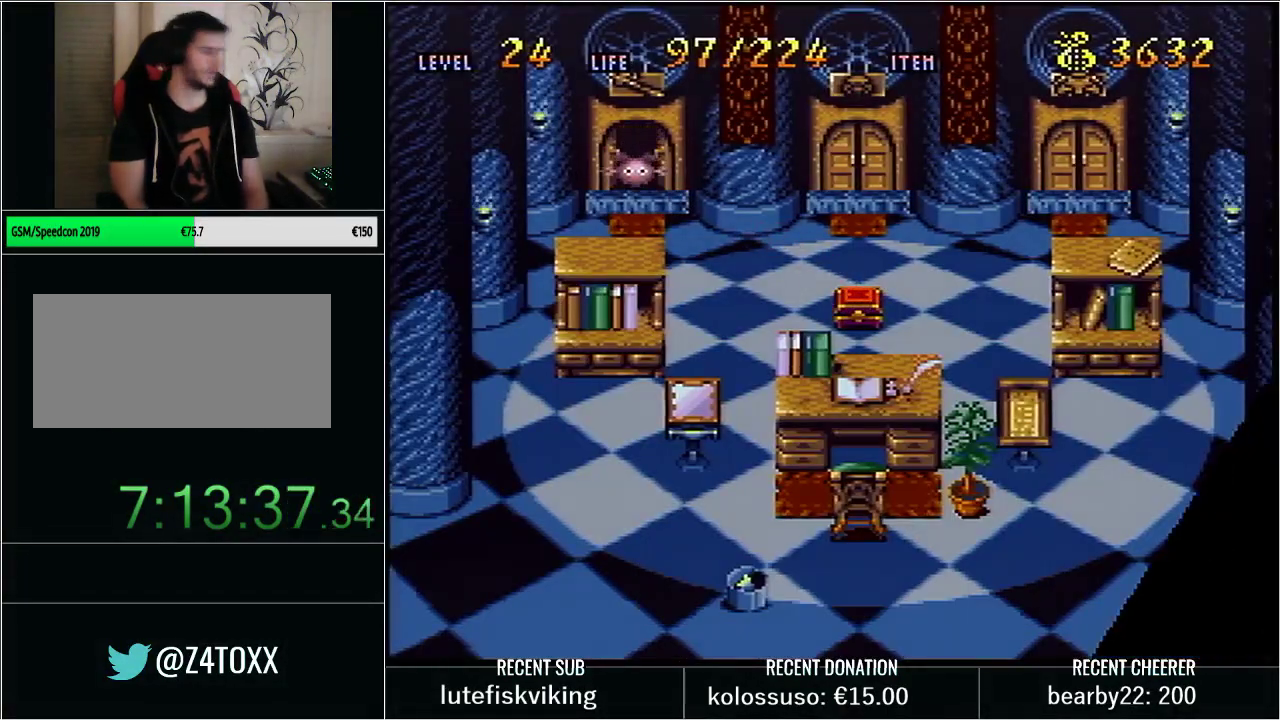
{"buttons": [], "events": []}
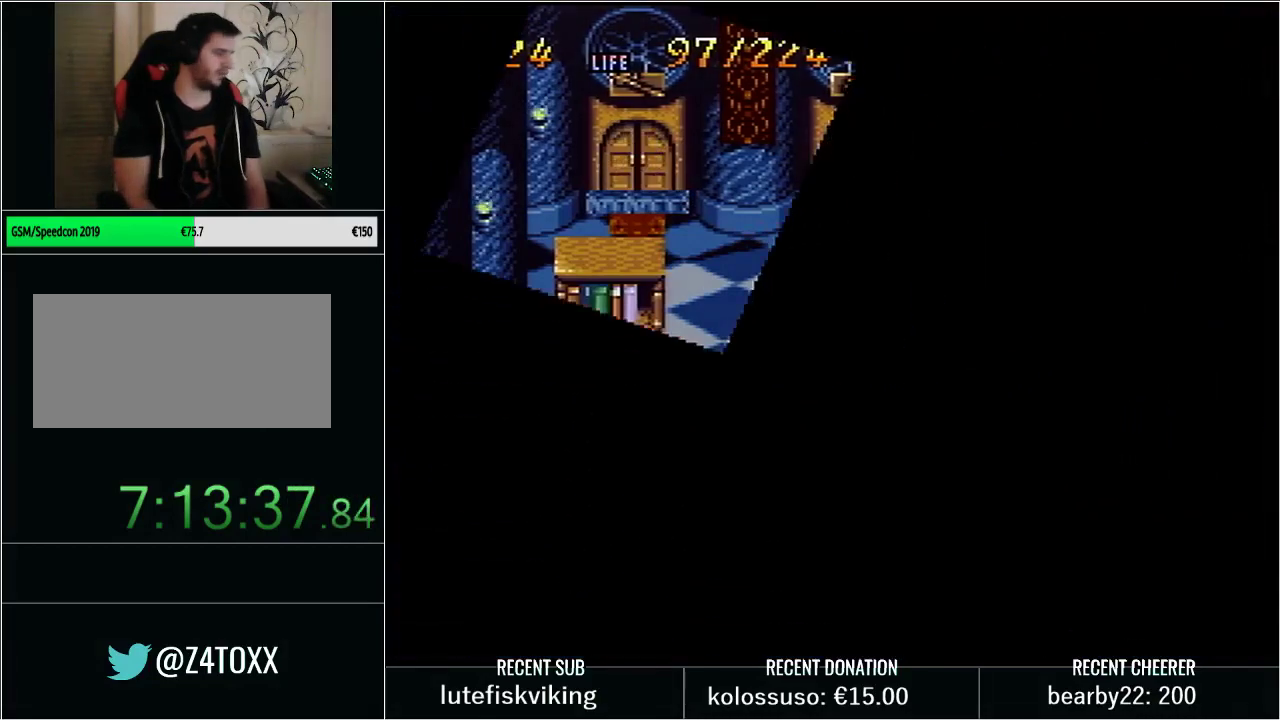
{"buttons": [], "events": []}
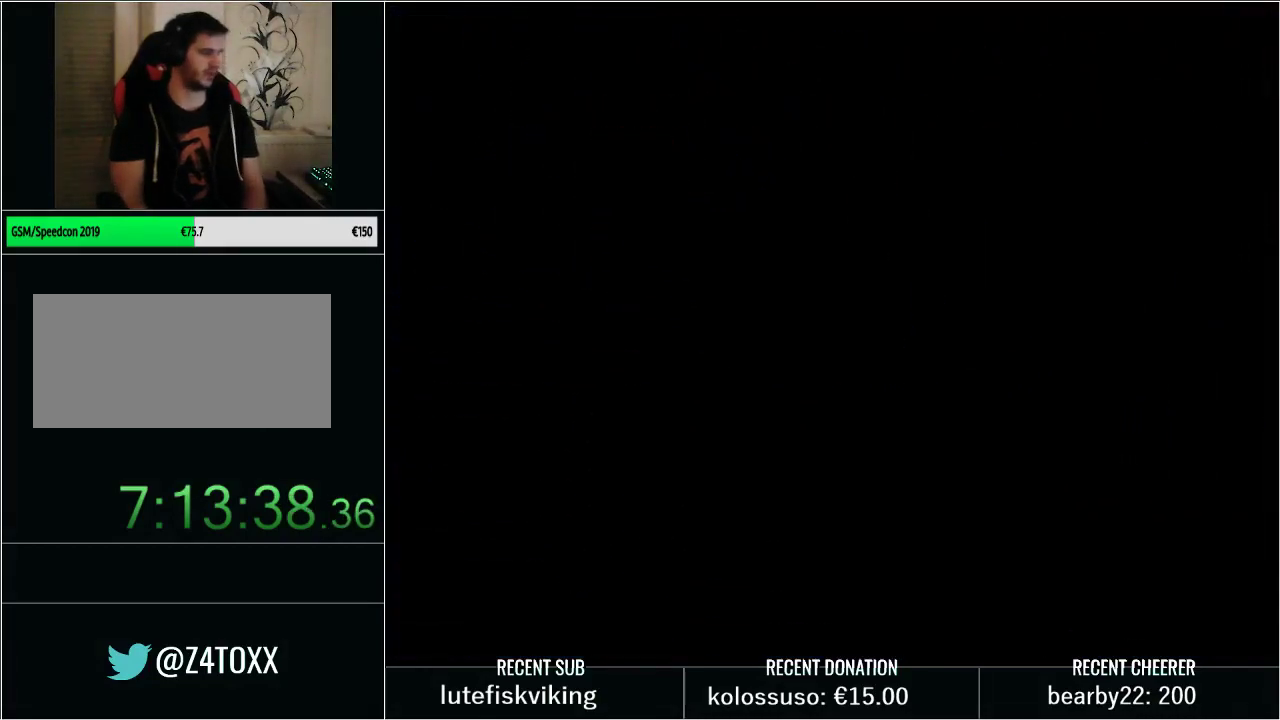
{"buttons": [], "events": []}
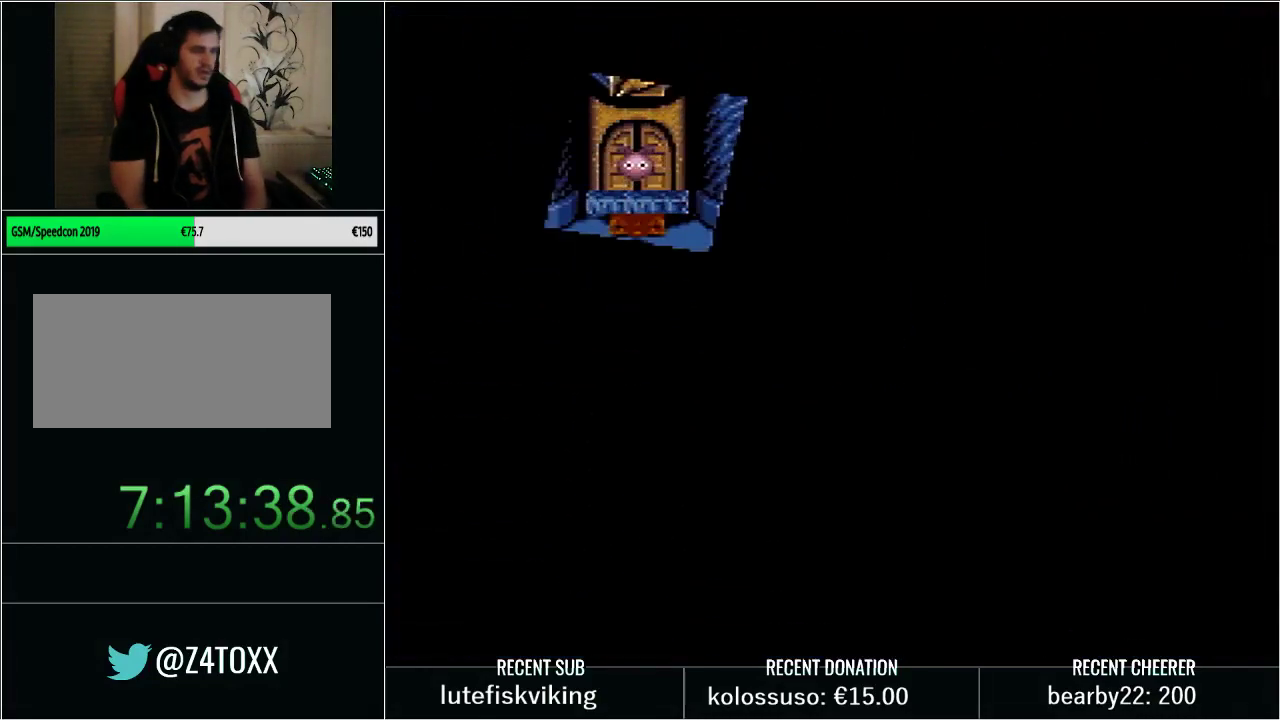
{"buttons": [], "events": []}
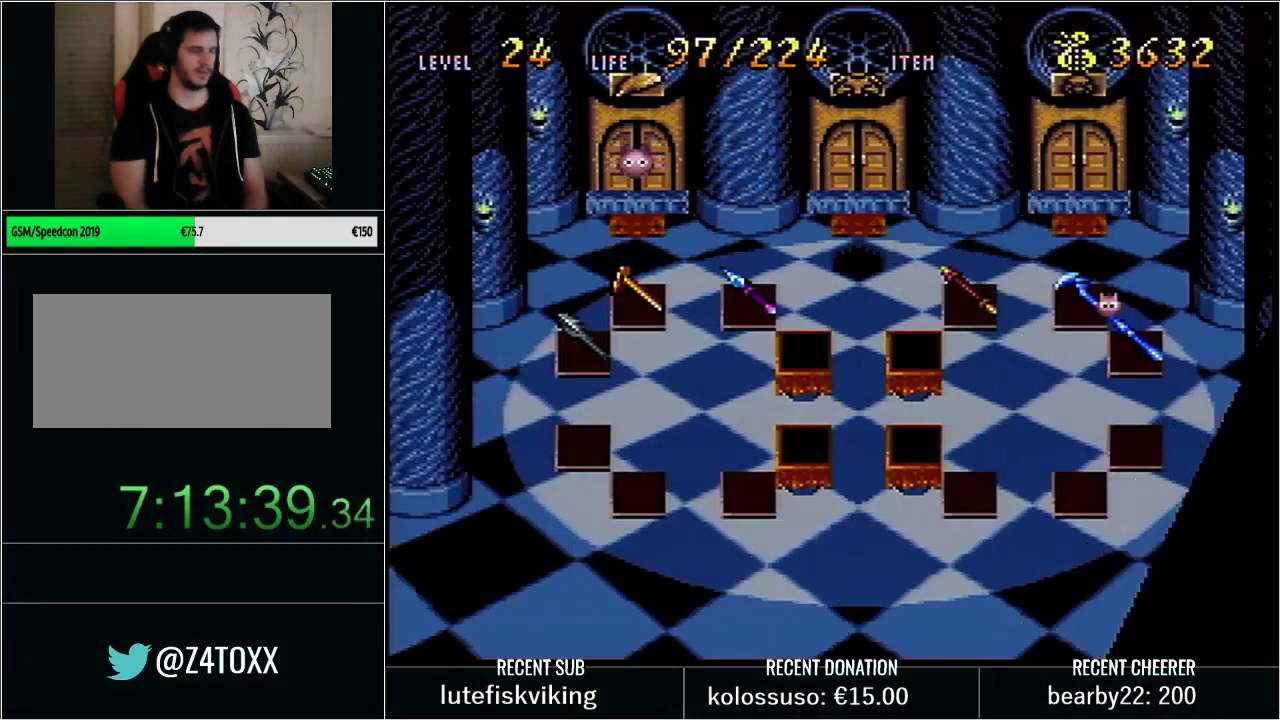
{"buttons": [], "events": [[67, "R1", "down"], [250, "R1", "up"]]}
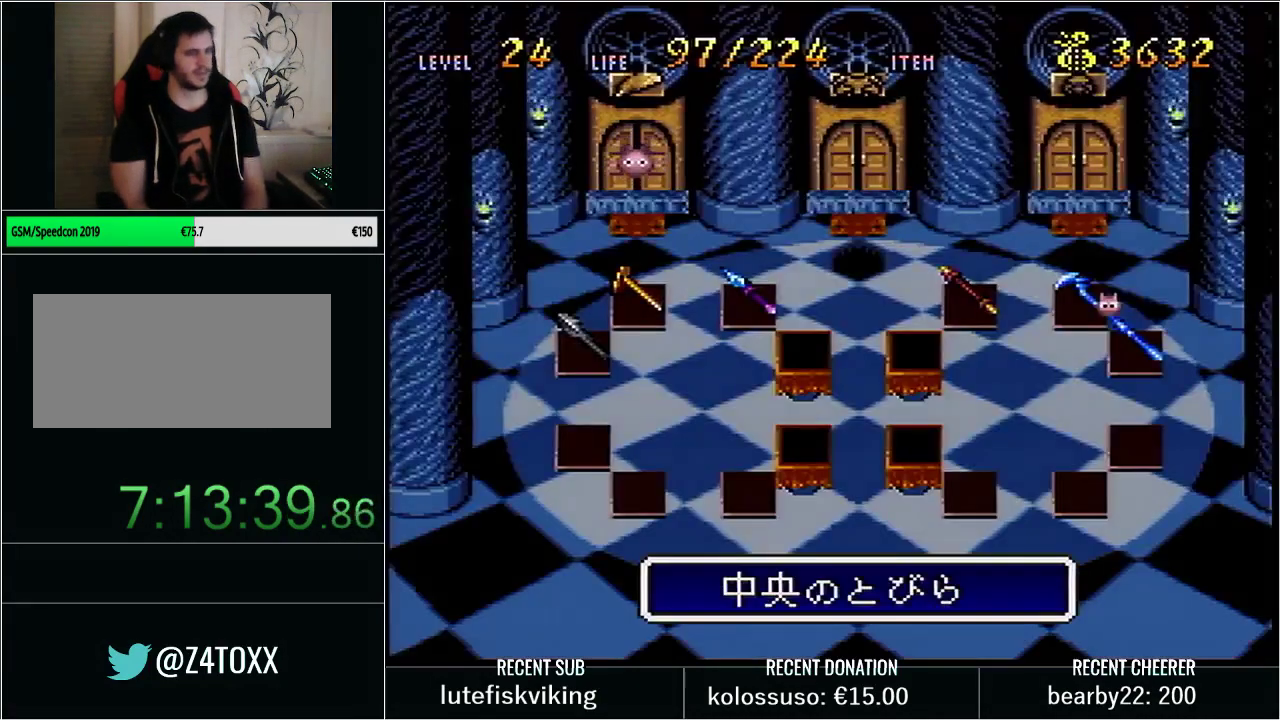
{"buttons": [], "events": [[283, "DPAD_DOWN", "down"], [433, "DPAD_DOWN", "up"]]}
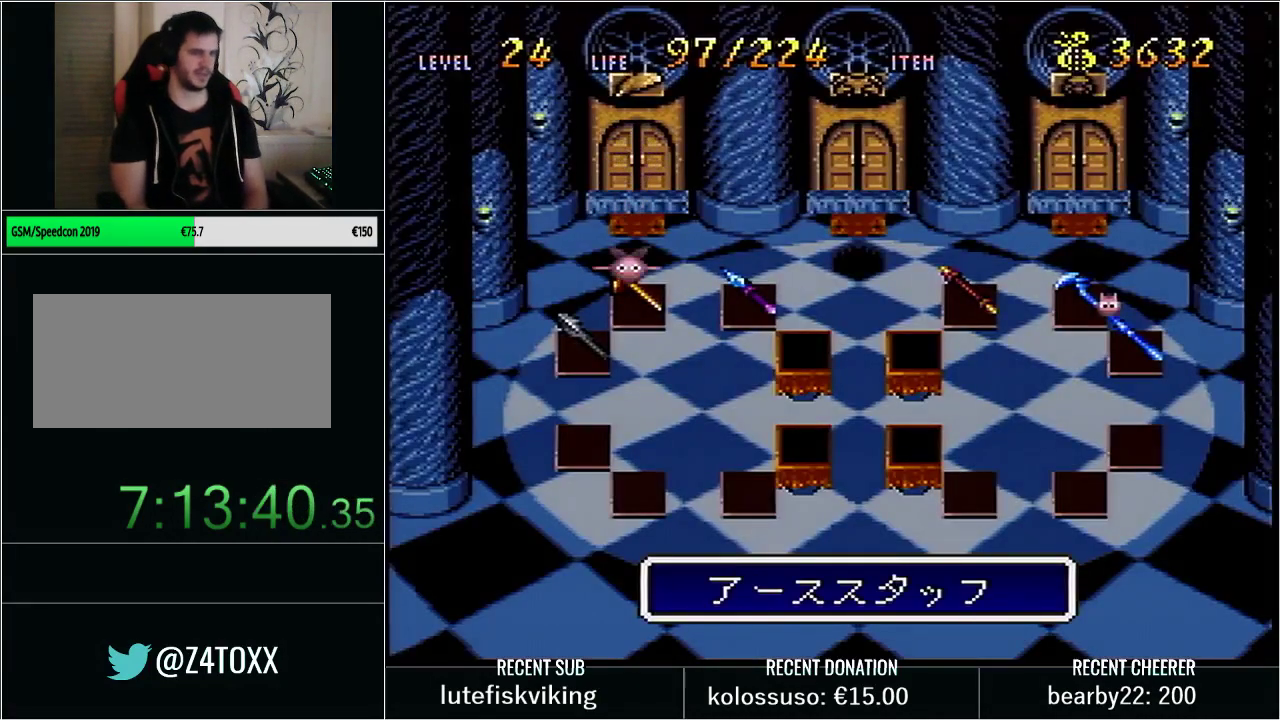
{"buttons": [], "events": [[133, "DPAD_RIGHT", "down"], [250, "DPAD_RIGHT", "up"], [383, "DPAD_UP", "down"], [450, "DPAD_UP", "up"]]}
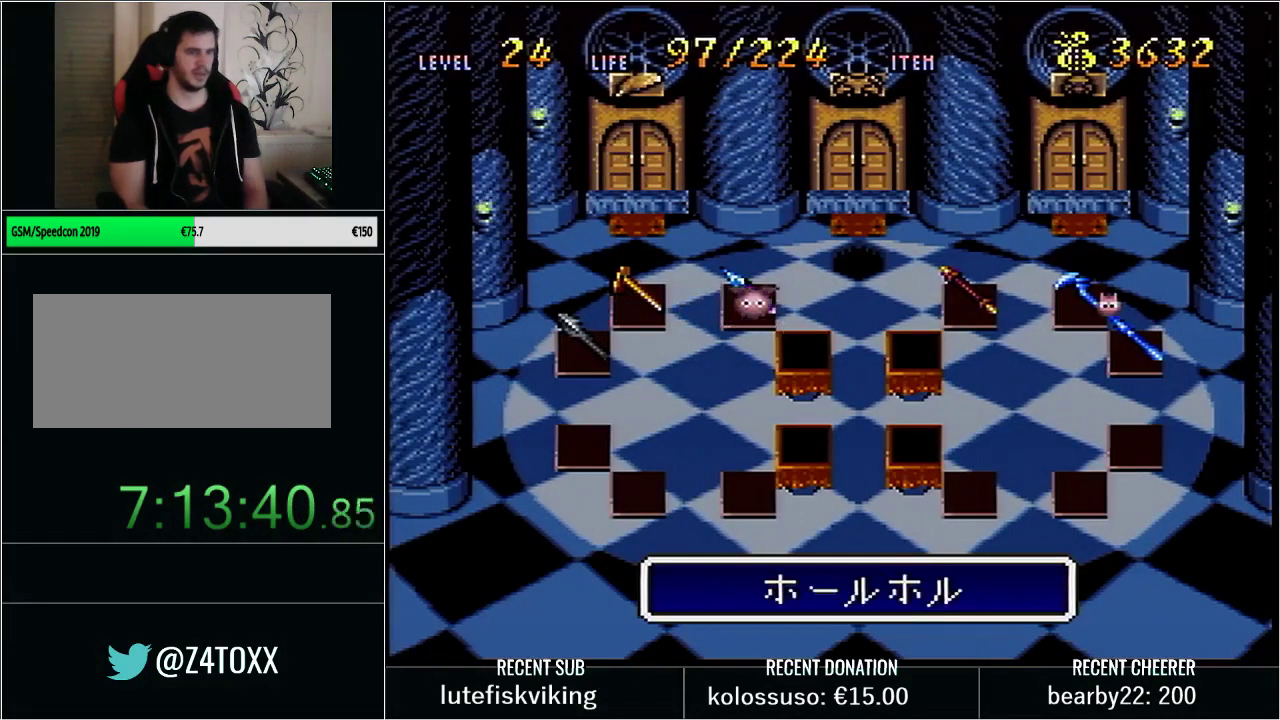
{"buttons": [], "events": [[283, "X", "down"], [467, "X", "up"]]}
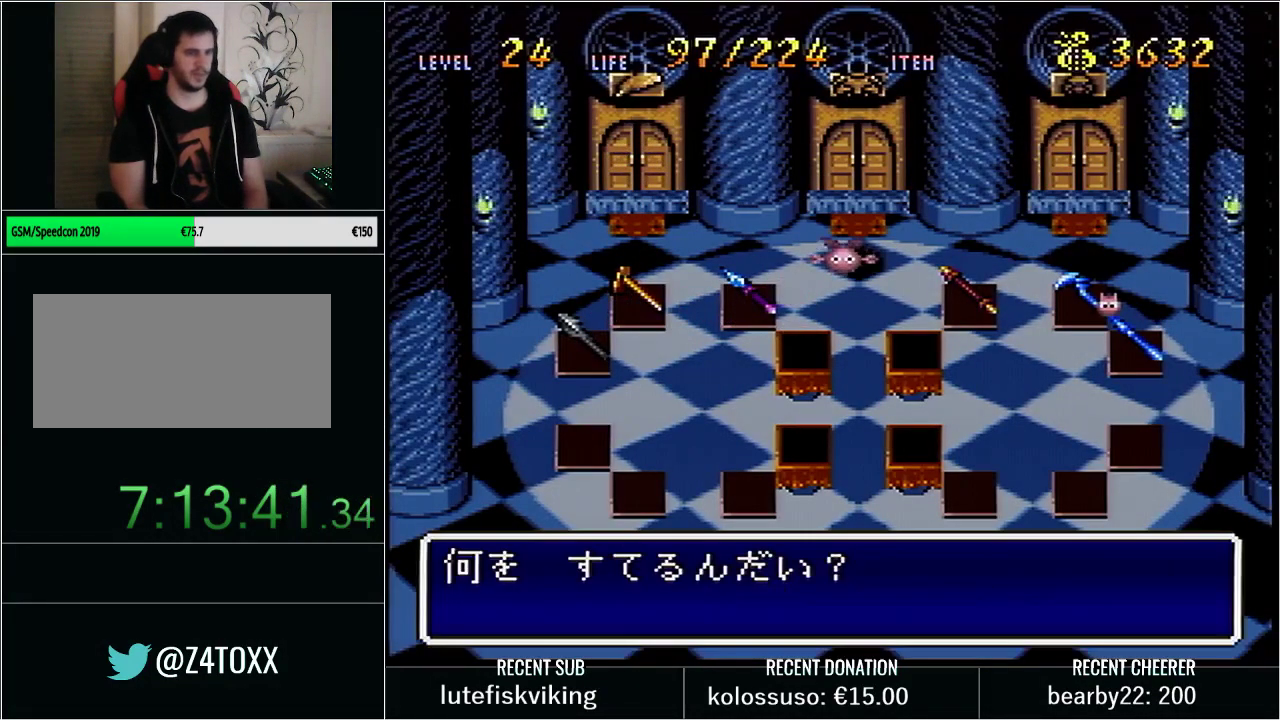
{"buttons": ["X"], "events": [[133, "DPAD_DOWN", "down"], [133, "DPAD_LEFT", "down"], [217, "DPAD_DOWN", "up"], [217, "DPAD_LEFT", "up"], [500, "X", "down"]]}
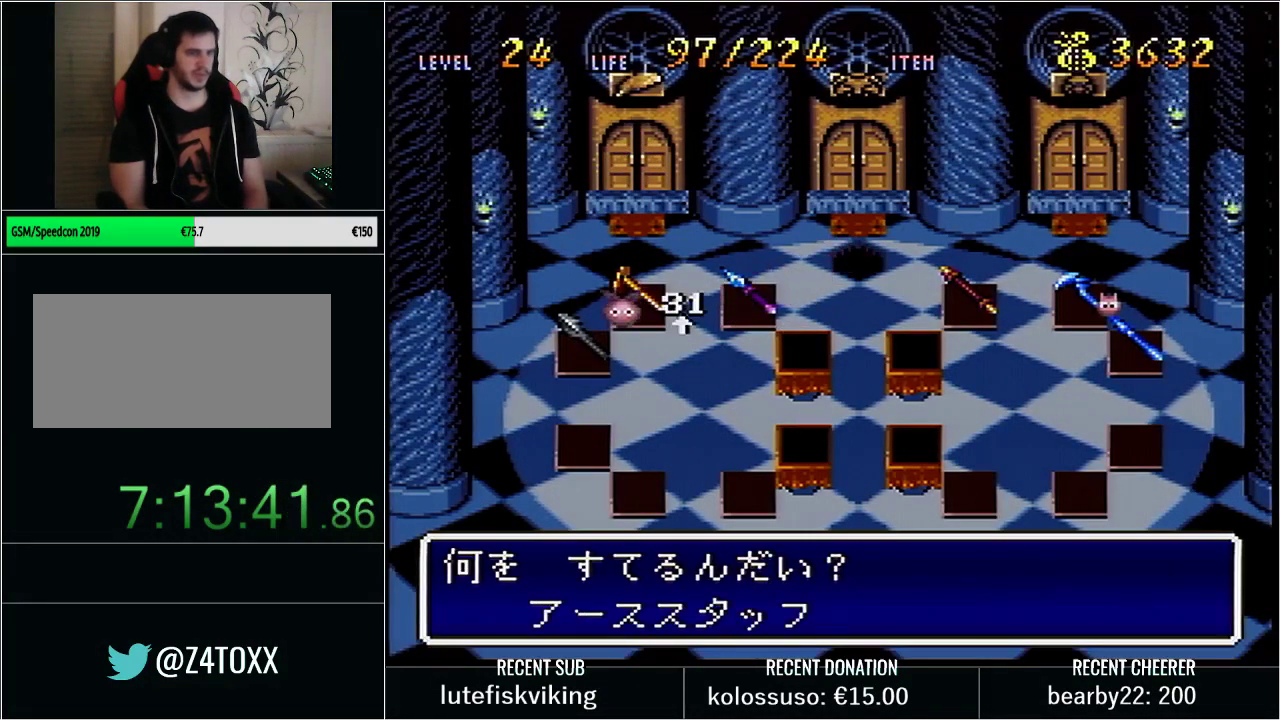
{"buttons": ["X"], "events": [[67, "X", "up"], [317, "X", "down"], [417, "X", "up"], [500, "X", "down"]]}
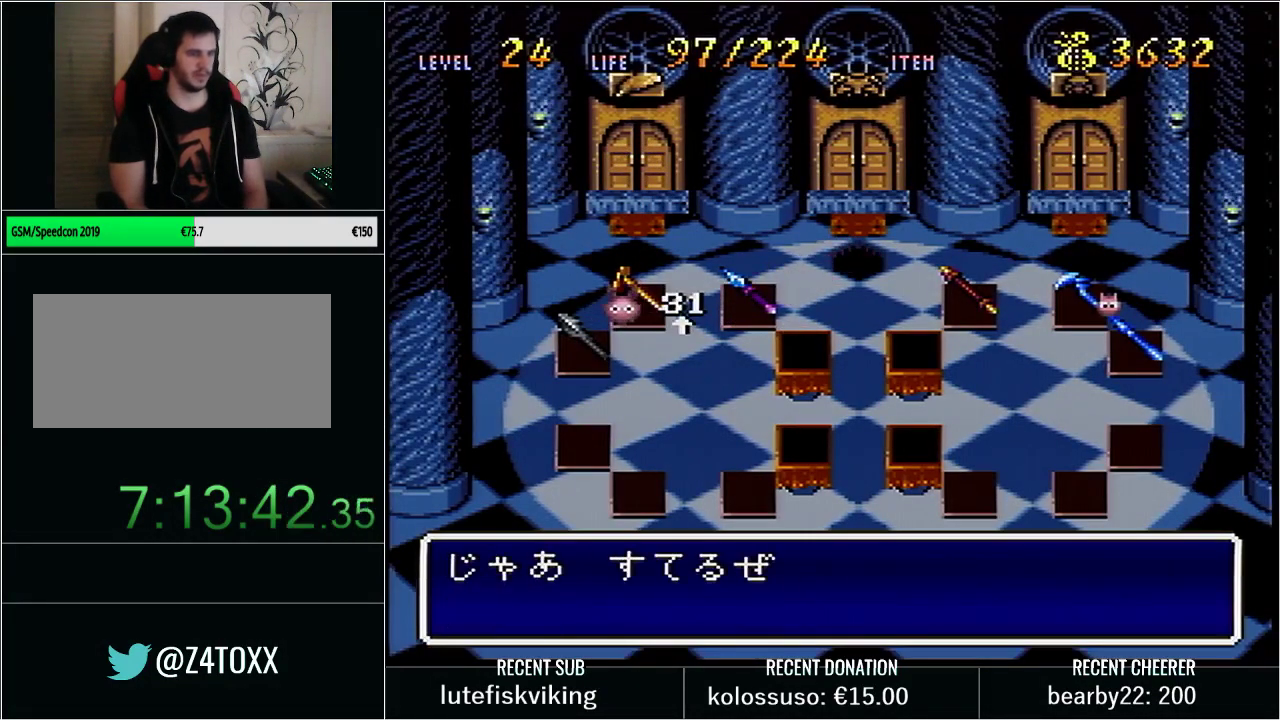
{"buttons": [], "events": [[100, "X", "up"], [200, "X", "down"], [283, "X", "up"]]}
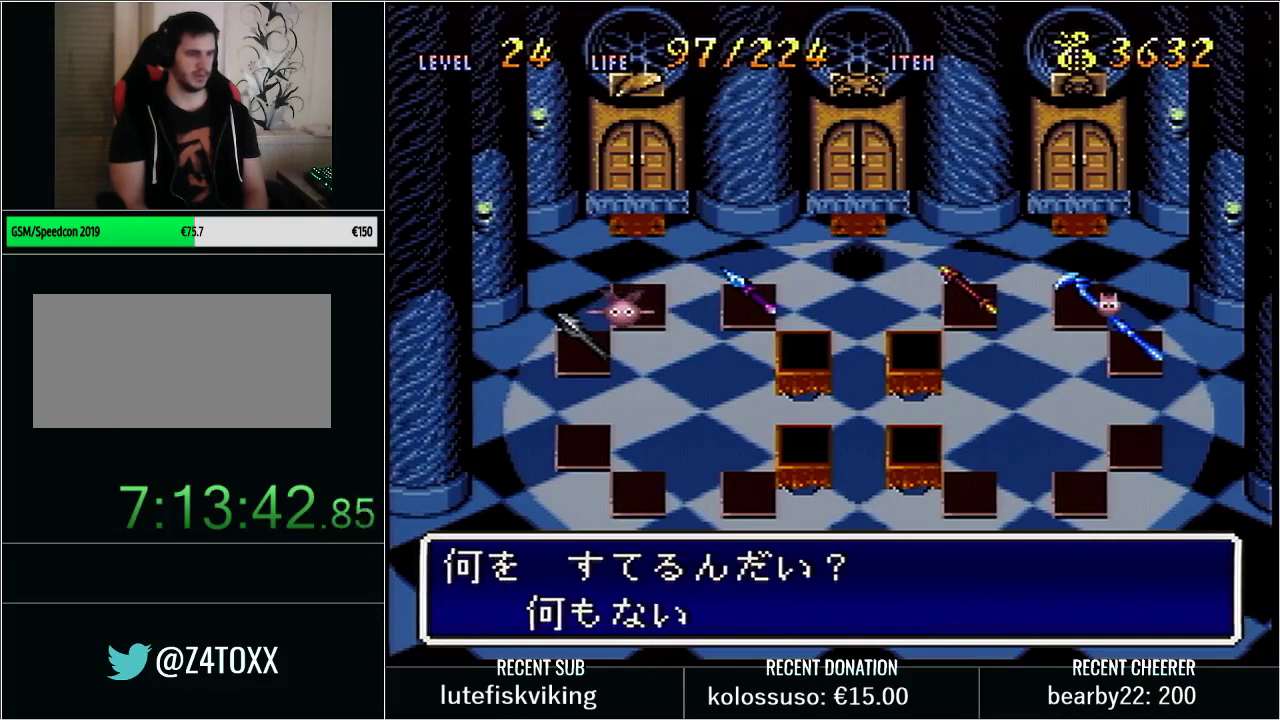
{"buttons": ["X"], "events": [[167, "DPAD_RIGHT", "down"], [250, "DPAD_RIGHT", "up"], [317, "X", "down"], [417, "X", "up"], [483, "X", "down"]]}